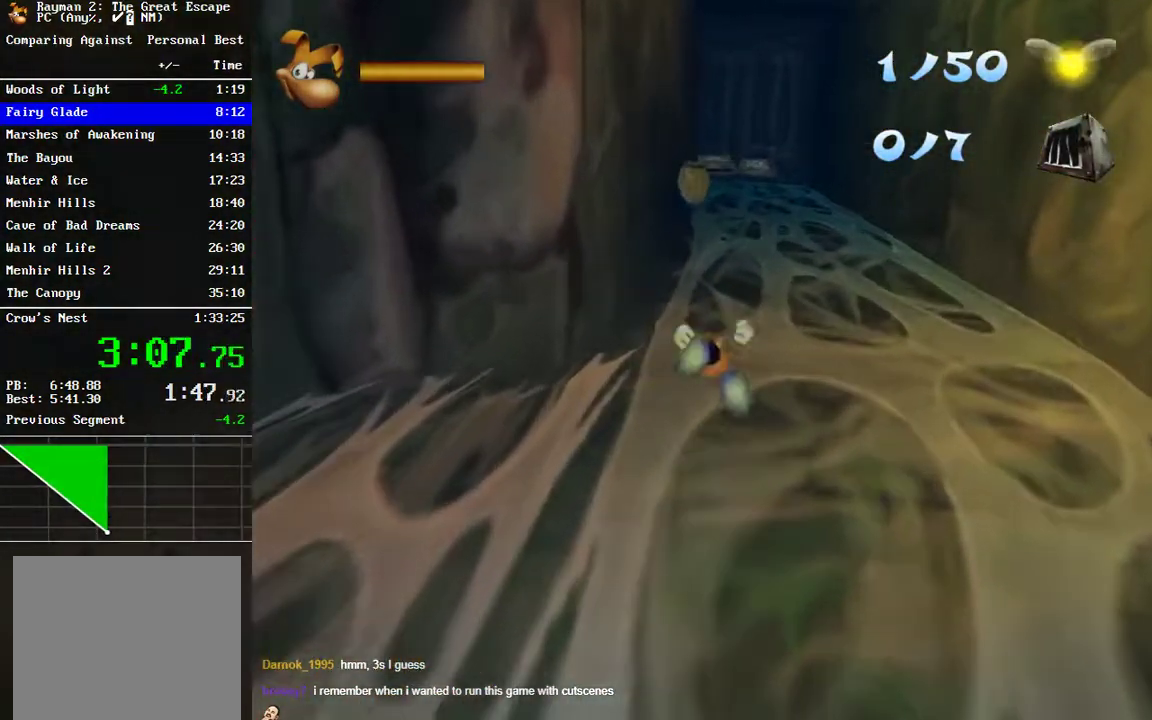
Gameplay with a controller (Xbox layout); each line is a JSON object with the inputs held at the frame after it. "events" lists button and stick changes between this image and that frame as [ms after this image, input, new state], when the widget could be followed in between. Not read: R1.
{"buttons": [], "left_stick": "up-right", "right_stick": "center", "events": [[50, "A", "up"], [100, "A", "down"], [200, "A", "up"], [267, "A", "down"], [350, "A", "up"], [400, "A", "down"], [500, "A", "up"]]}
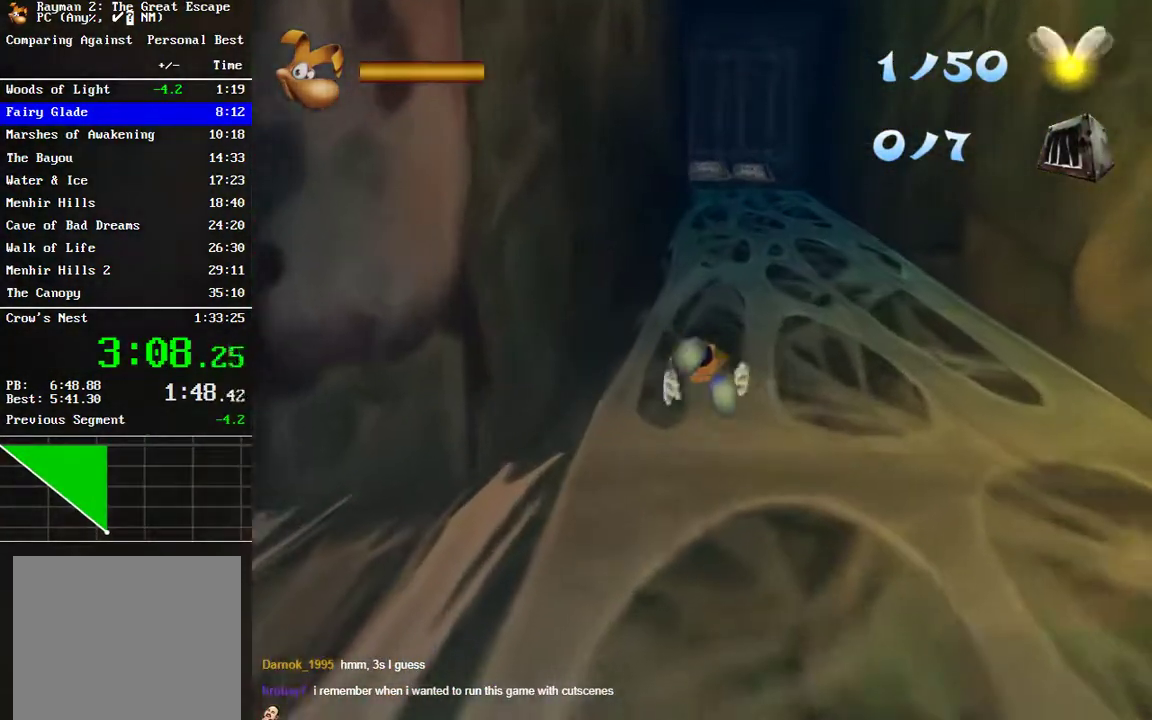
{"buttons": [], "left_stick": "up", "right_stick": "center", "events": [[50, "left_stick", "up"], [67, "A", "down"], [167, "A", "up"], [250, "A", "down"], [350, "A", "up"], [400, "A", "down"], [483, "A", "up"]]}
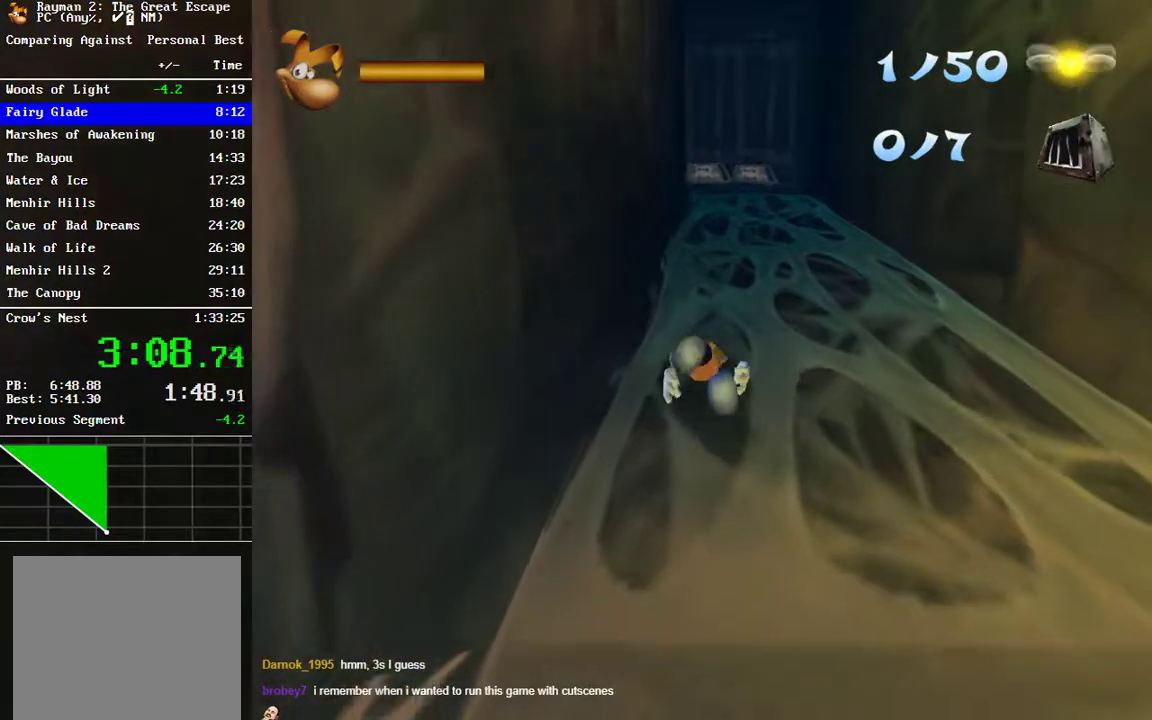
{"buttons": [], "left_stick": "up", "right_stick": "center", "events": [[50, "A", "down"], [150, "A", "up"], [217, "A", "down"], [317, "A", "up"], [383, "A", "down"], [467, "A", "up"]]}
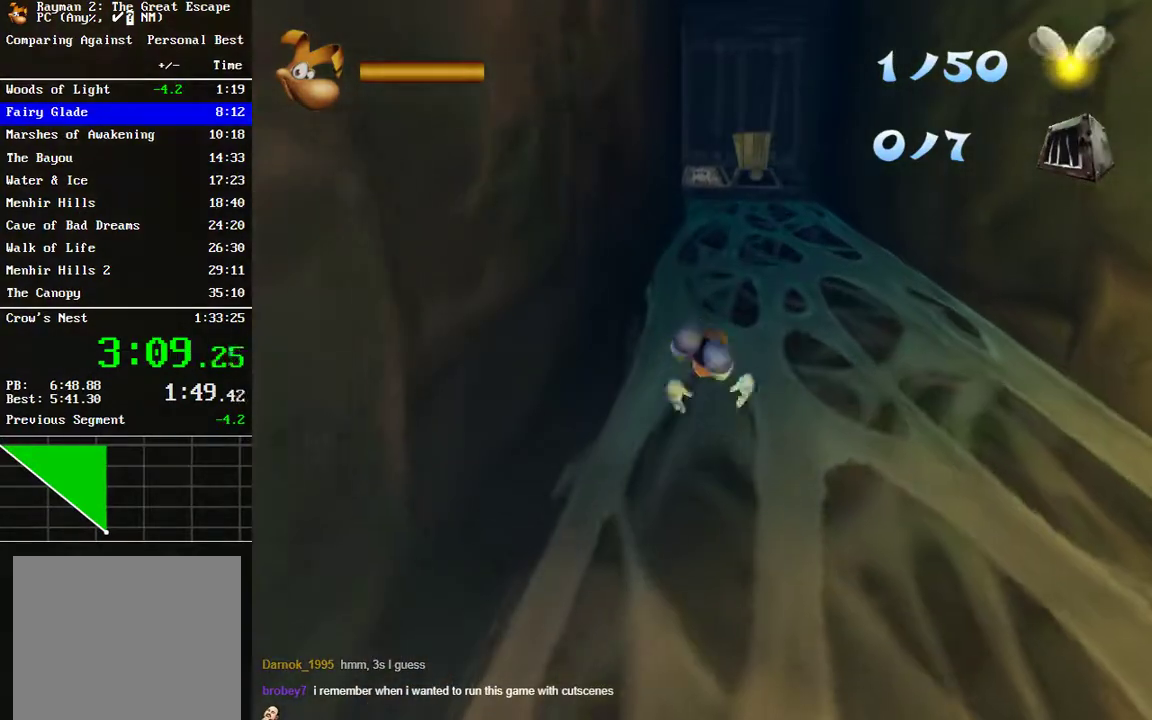
{"buttons": [], "left_stick": "up", "right_stick": "center", "events": [[33, "A", "down"], [133, "A", "up"], [217, "A", "down"], [300, "A", "up"], [367, "A", "down"], [450, "A", "up"]]}
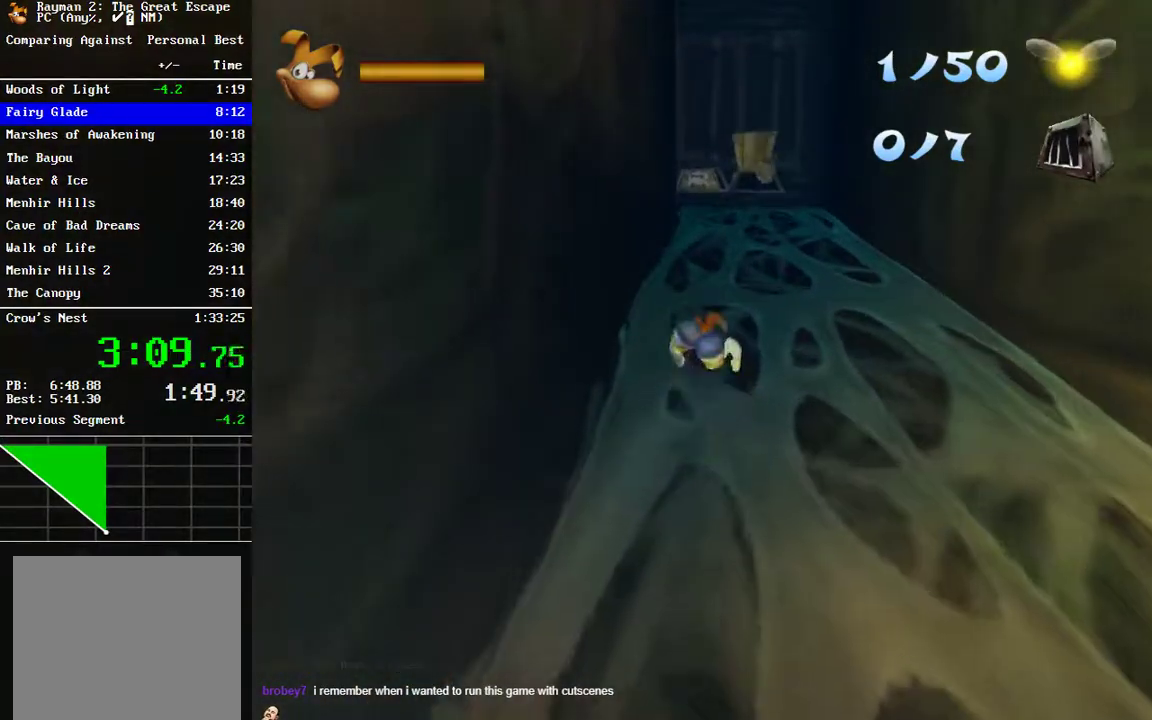
{"buttons": [], "left_stick": "up", "right_stick": "center", "events": [[33, "A", "down"], [117, "A", "up"], [200, "A", "down"], [317, "A", "up"], [367, "A", "down"], [467, "A", "up"]]}
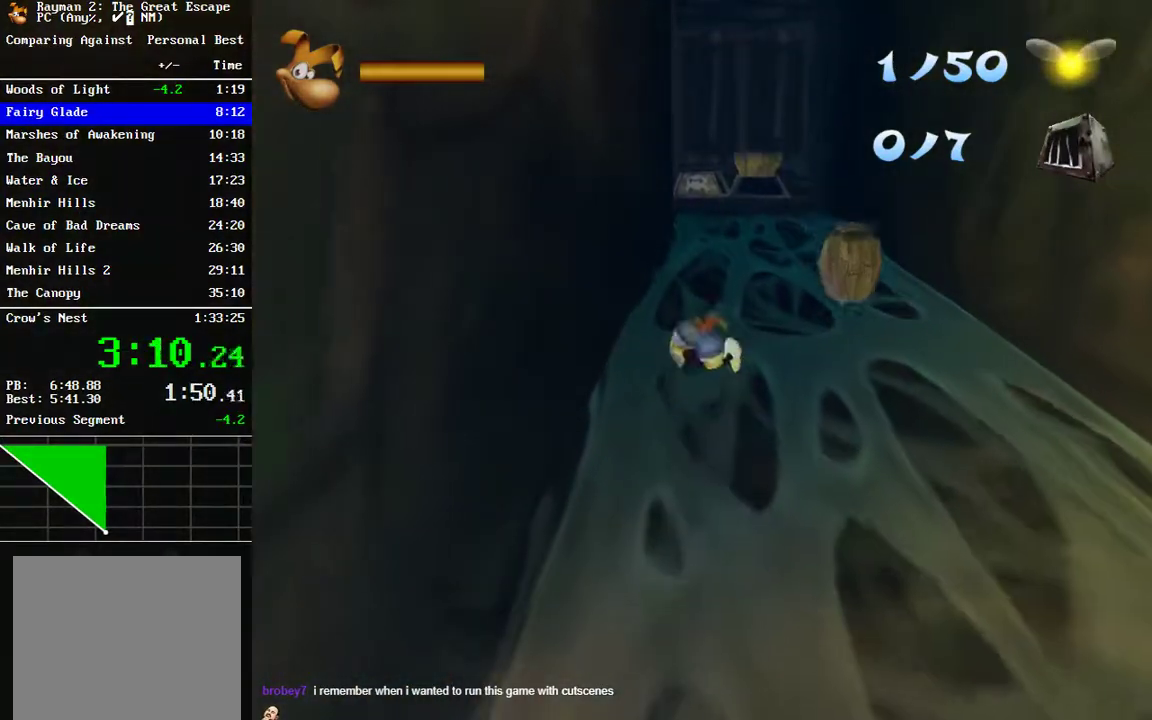
{"buttons": [], "left_stick": "up", "right_stick": "center", "events": [[33, "A", "down"], [117, "A", "up"], [183, "A", "down"], [300, "A", "up"], [367, "A", "down"], [450, "A", "up"]]}
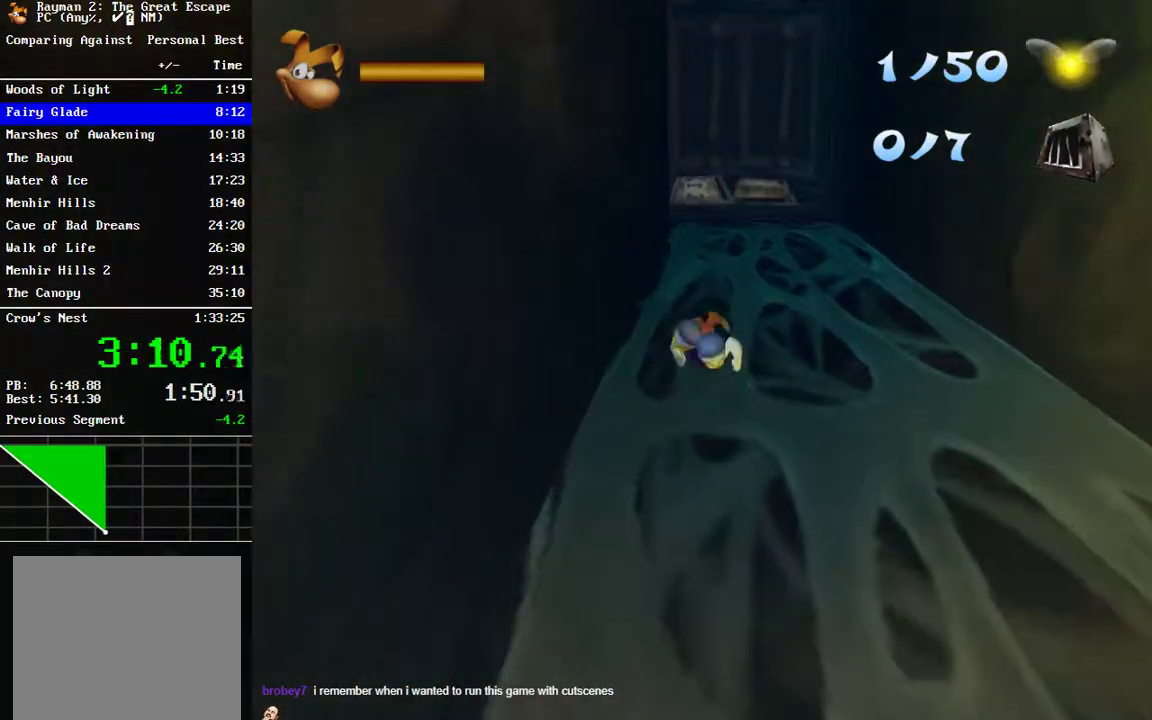
{"buttons": ["A"], "left_stick": "up", "right_stick": "center", "events": [[17, "A", "down"], [83, "A", "up"], [150, "A", "down"], [217, "A", "up"], [300, "A", "down"], [383, "A", "up"], [467, "A", "down"]]}
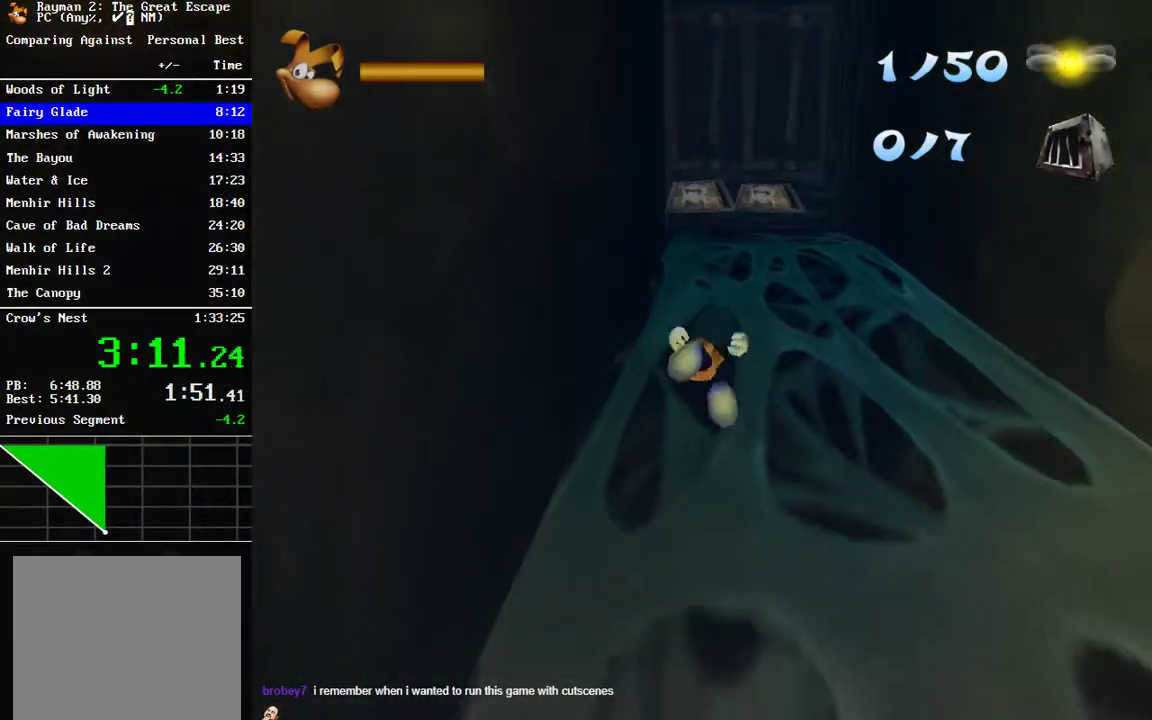
{"buttons": ["A"], "left_stick": "up", "right_stick": "center", "events": [[67, "A", "up"], [133, "A", "down"], [217, "A", "up"], [283, "A", "down"], [367, "A", "up"], [450, "A", "down"]]}
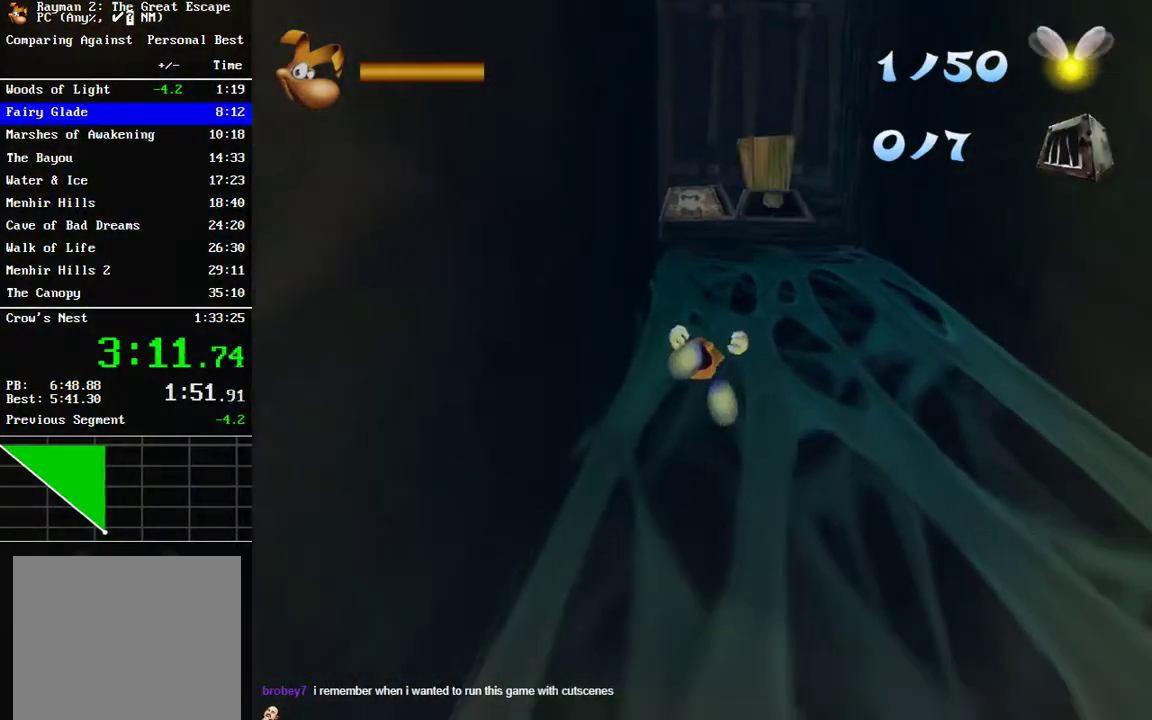
{"buttons": ["A"], "left_stick": "up", "right_stick": "center", "events": [[33, "A", "up"], [117, "A", "down"], [200, "A", "up"], [267, "A", "down"], [367, "A", "up"], [450, "A", "down"]]}
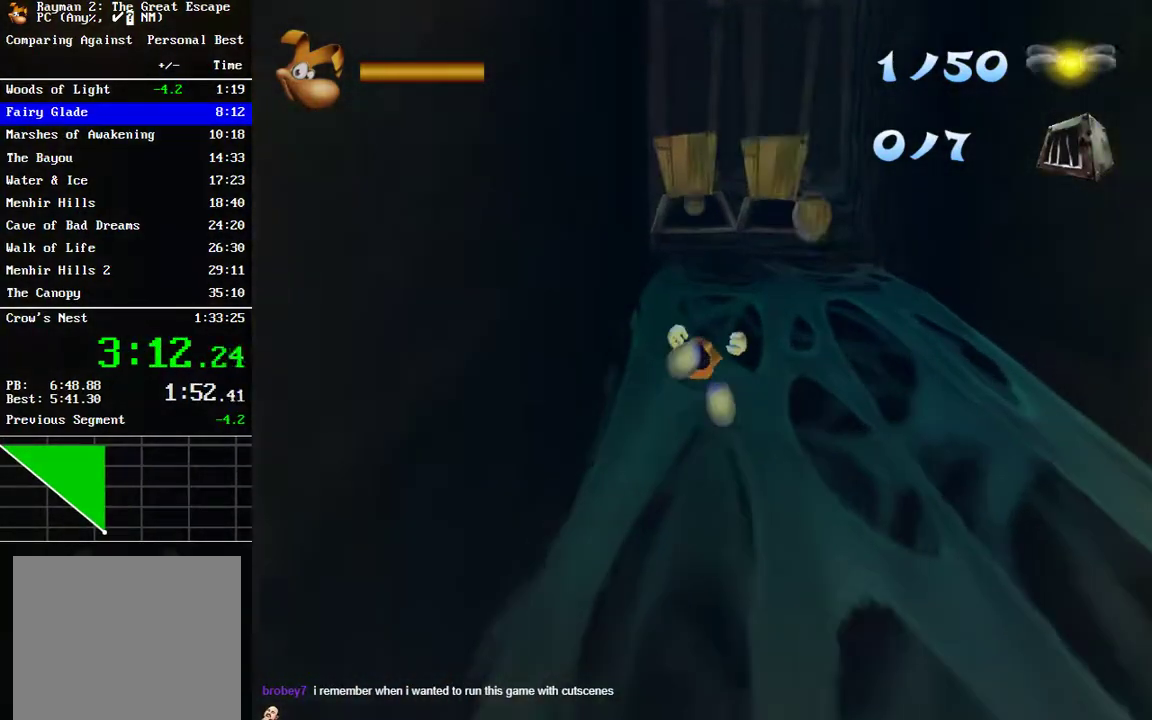
{"buttons": ["A"], "left_stick": "up", "right_stick": "center", "events": [[50, "A", "up"], [133, "A", "down"], [217, "A", "up"], [283, "A", "down"], [367, "A", "up"], [500, "A", "down"]]}
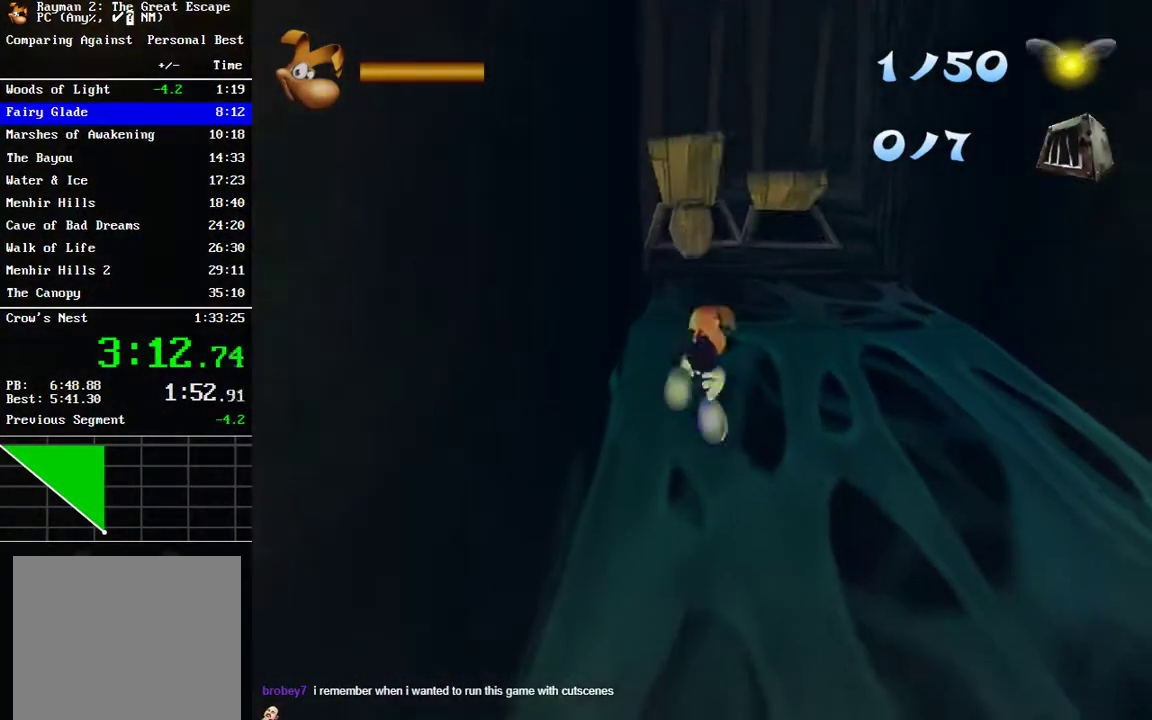
{"buttons": ["B"], "left_stick": "up", "right_stick": "center", "events": [[283, "A", "up"], [350, "B", "down"]]}
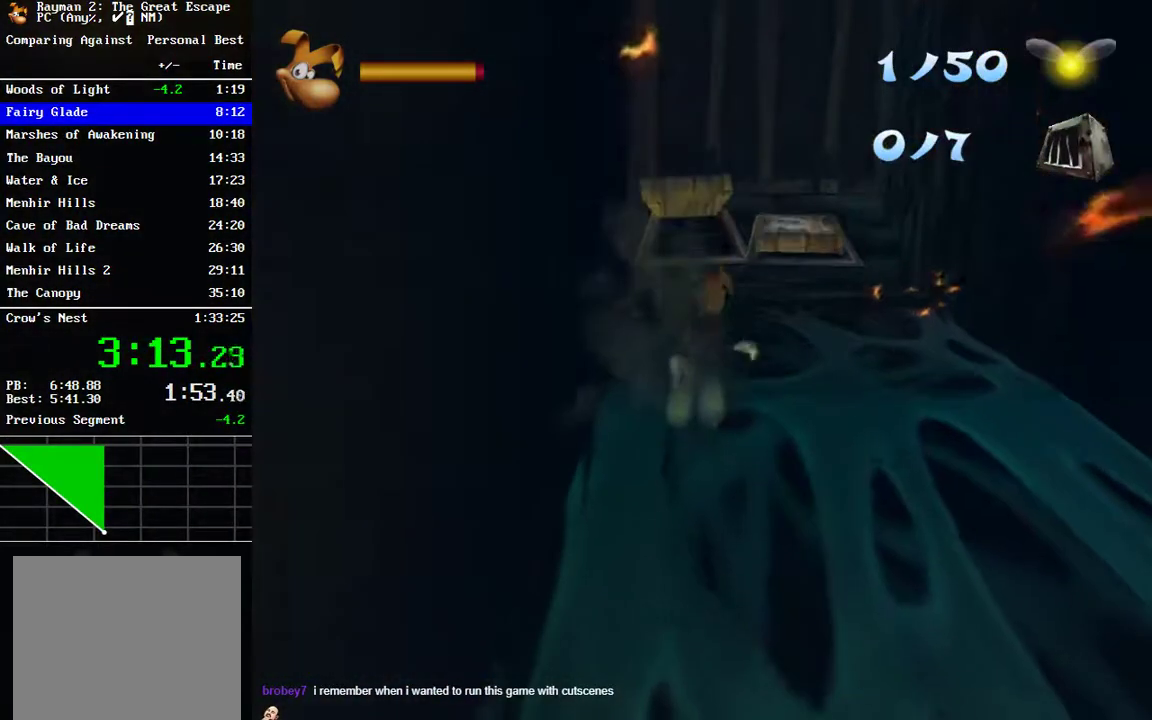
{"buttons": [], "left_stick": "up", "right_stick": "center", "events": [[33, "B", "up"], [83, "A", "down"], [283, "A", "up"]]}
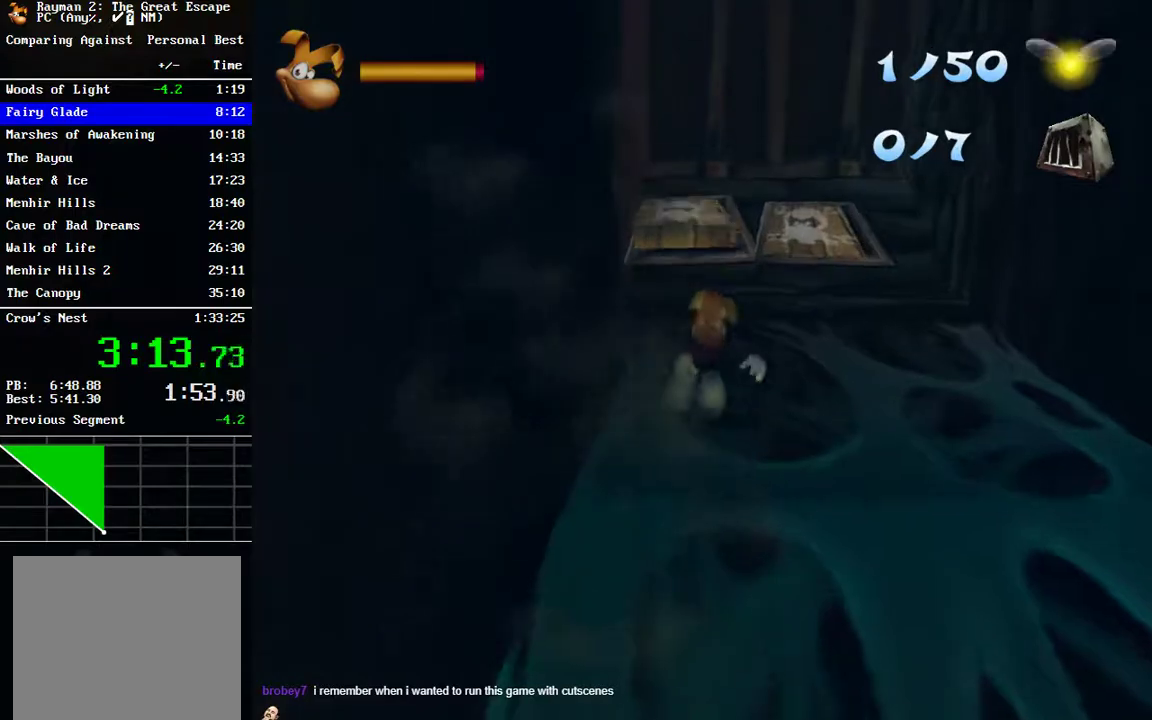
{"buttons": [], "left_stick": "up", "right_stick": "center", "events": [[33, "A", "down"], [150, "A", "up"], [217, "A", "down"], [400, "A", "up"]]}
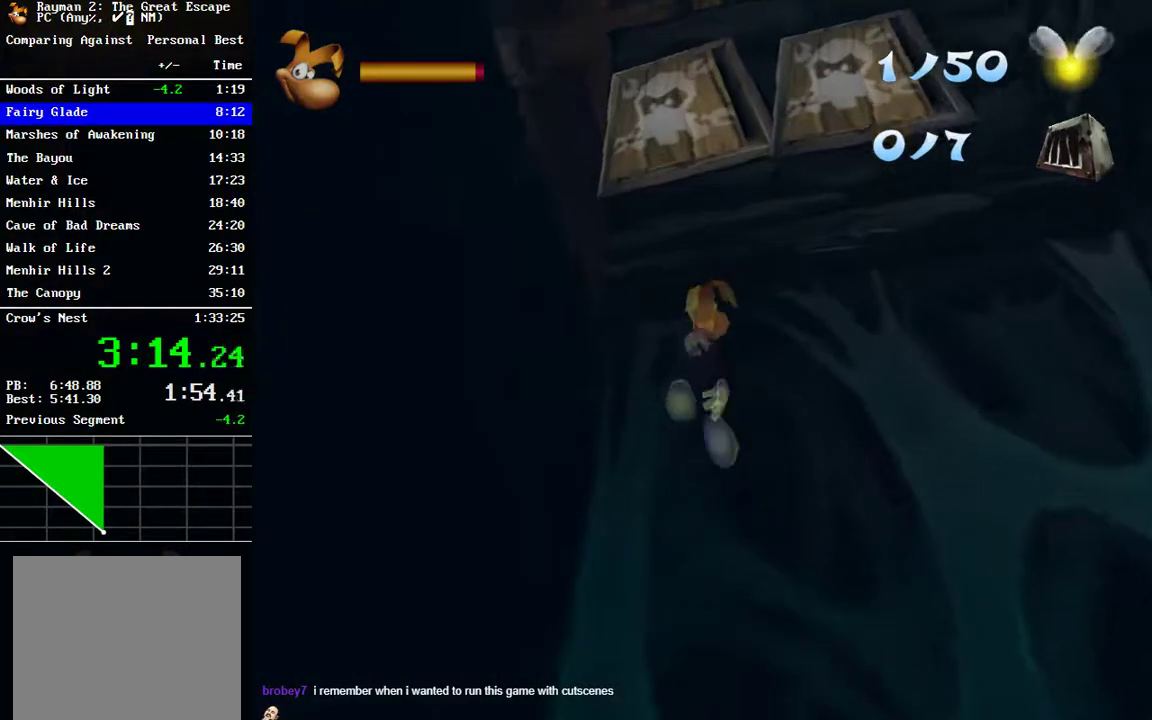
{"buttons": ["A"], "left_stick": "left", "right_stick": "center", "events": [[167, "A", "down"], [200, "left_stick", "up-left"], [467, "left_stick", "left"]]}
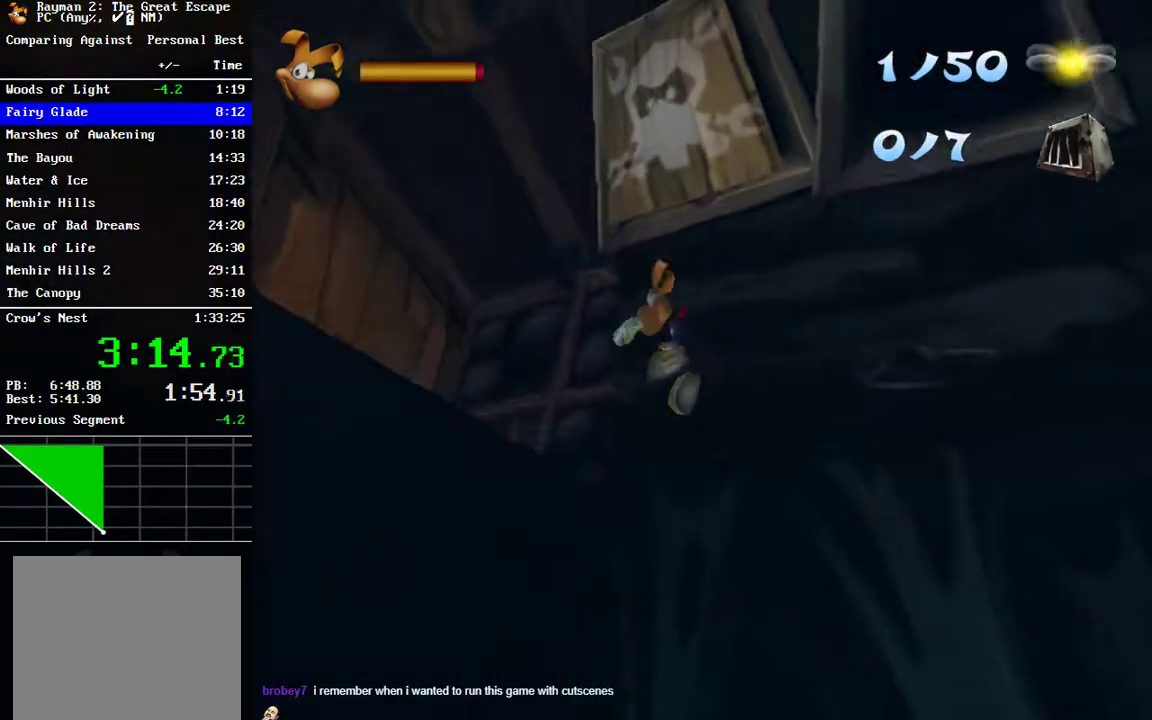
{"buttons": ["R2"], "left_stick": "left", "right_stick": "center", "events": [[33, "A", "up"], [467, "R2", "down"]]}
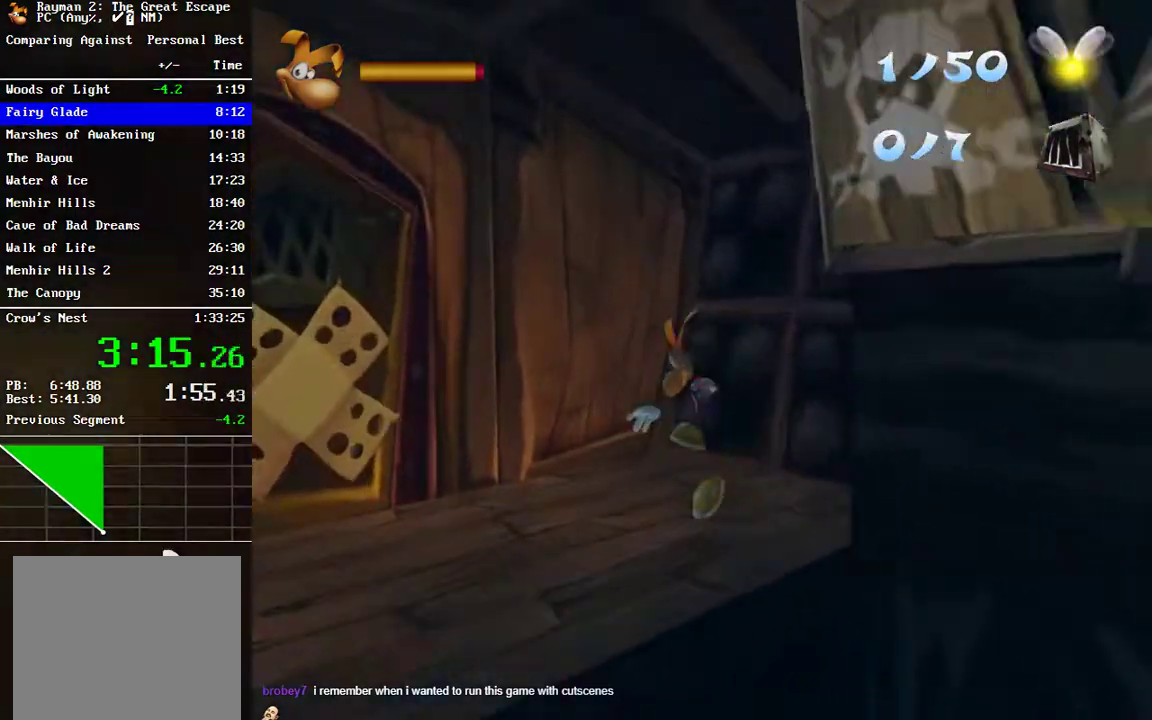
{"buttons": ["R2"], "left_stick": "up", "right_stick": "center", "events": [[67, "left_stick", "up-left"], [433, "left_stick", "up"]]}
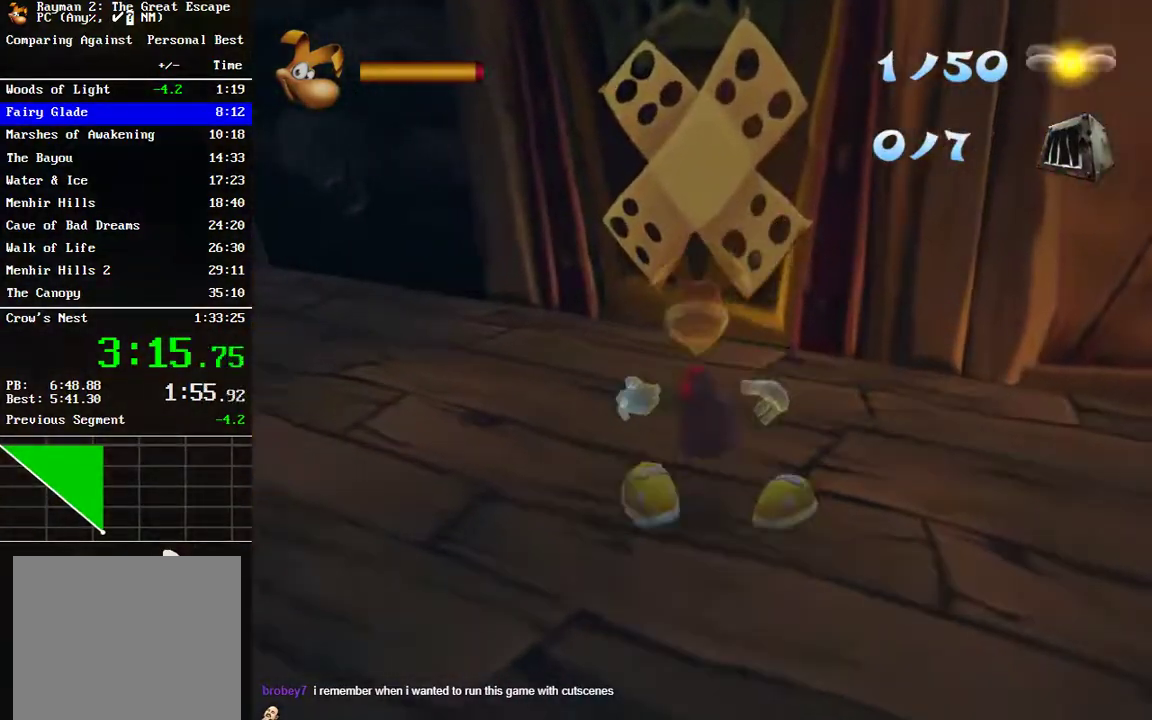
{"buttons": ["R2"], "left_stick": "up", "right_stick": "center", "events": [[117, "B", "down"], [183, "B", "up"]]}
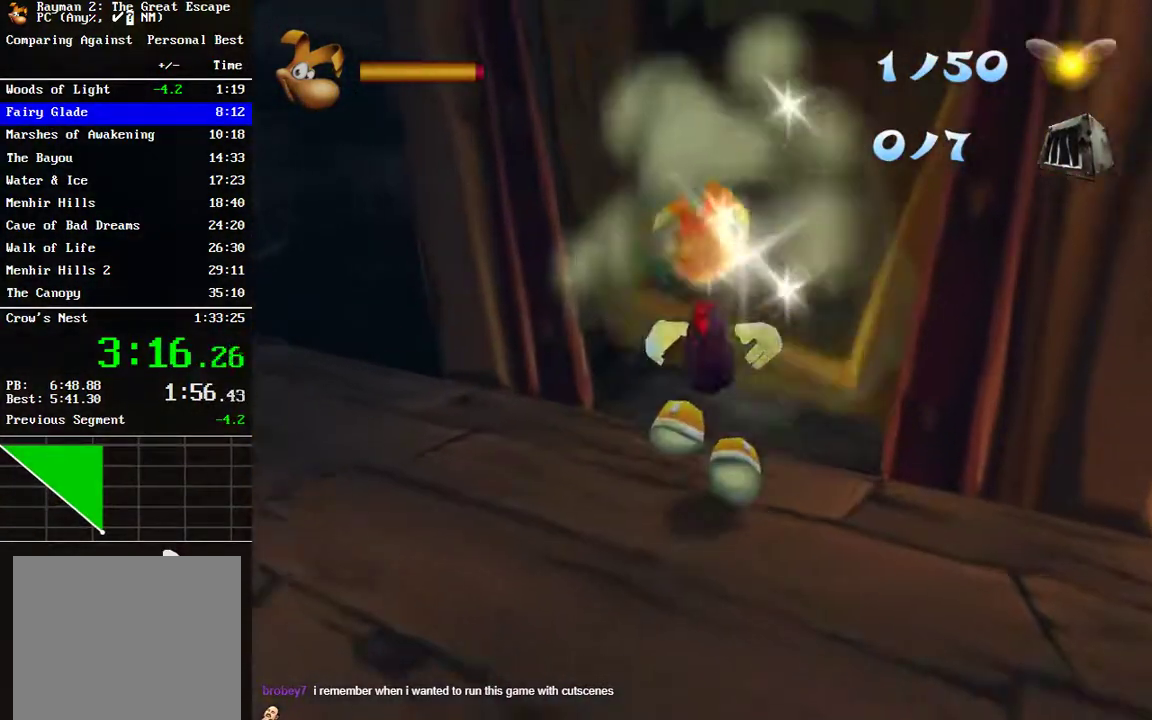
{"buttons": ["R2"], "left_stick": "up", "right_stick": "center", "events": [[17, "R2", "up"], [500, "R2", "down"]]}
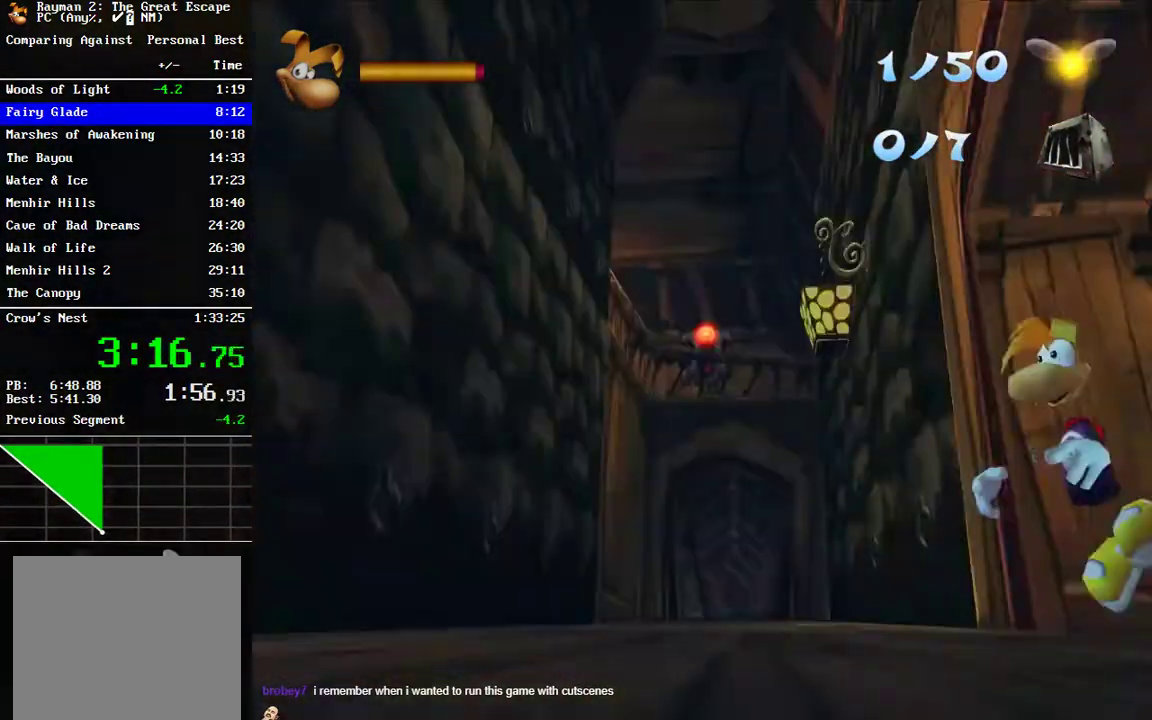
{"buttons": [], "left_stick": "center", "right_stick": "center", "events": [[400, "R2", "up"], [400, "left_stick", "center"]]}
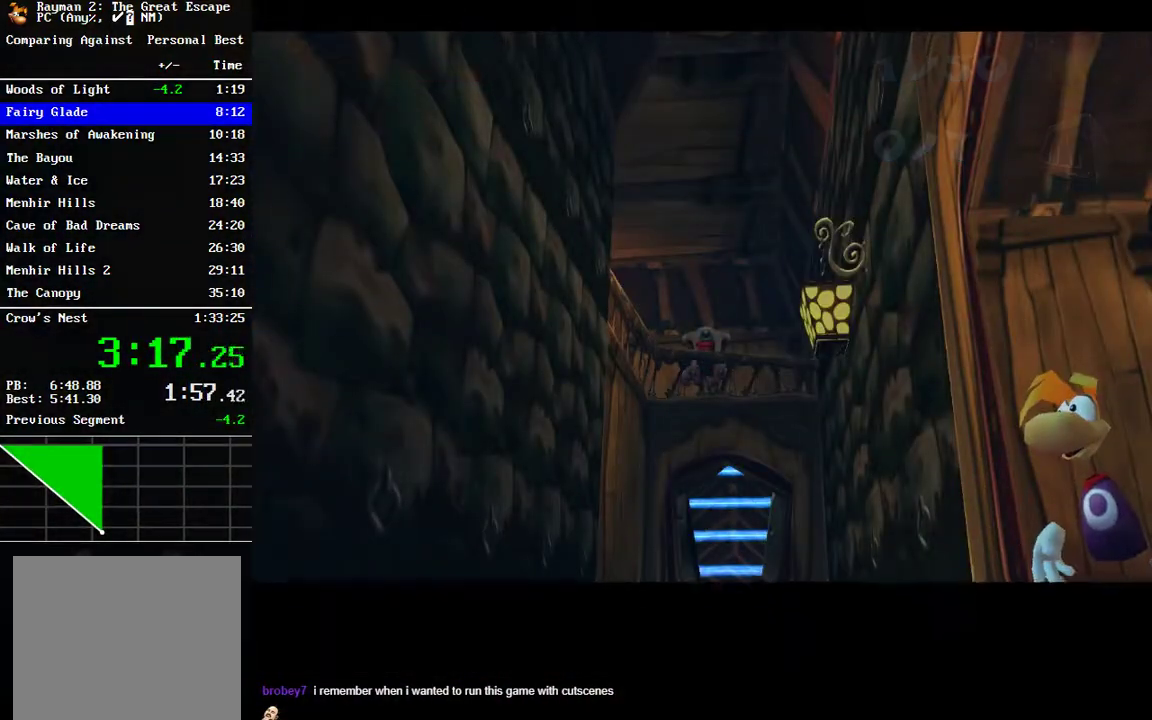
{"buttons": [], "left_stick": "center", "right_stick": "center", "events": []}
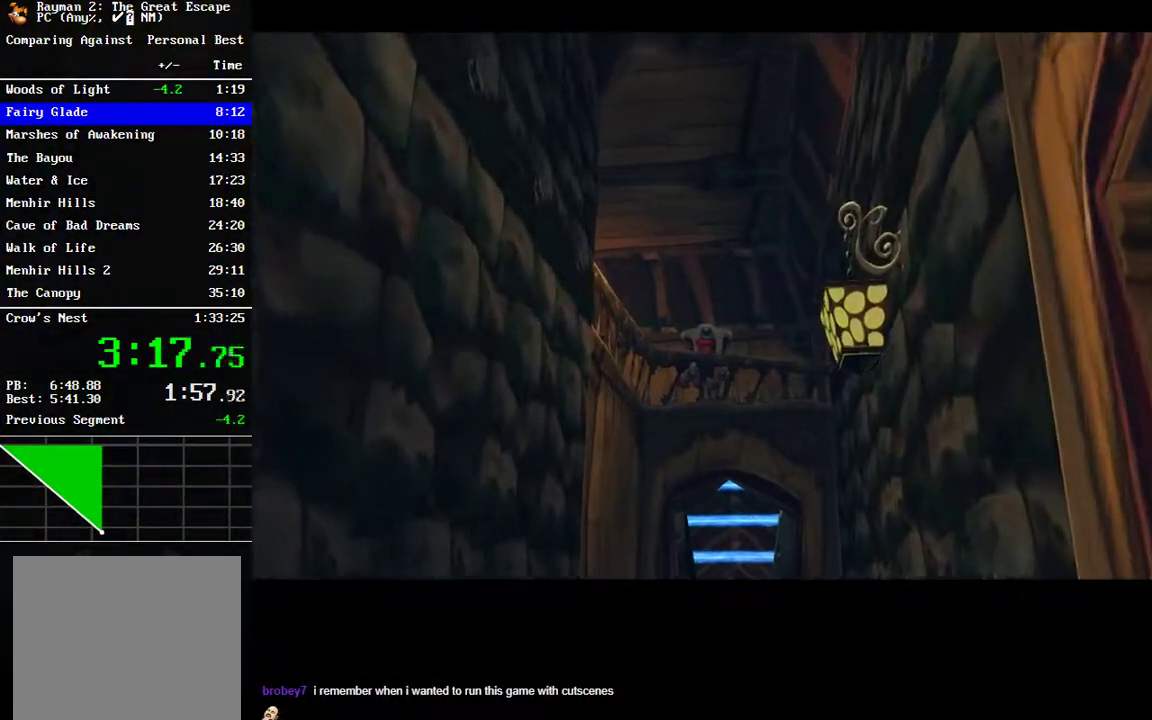
{"buttons": [], "left_stick": "center", "right_stick": "center", "events": []}
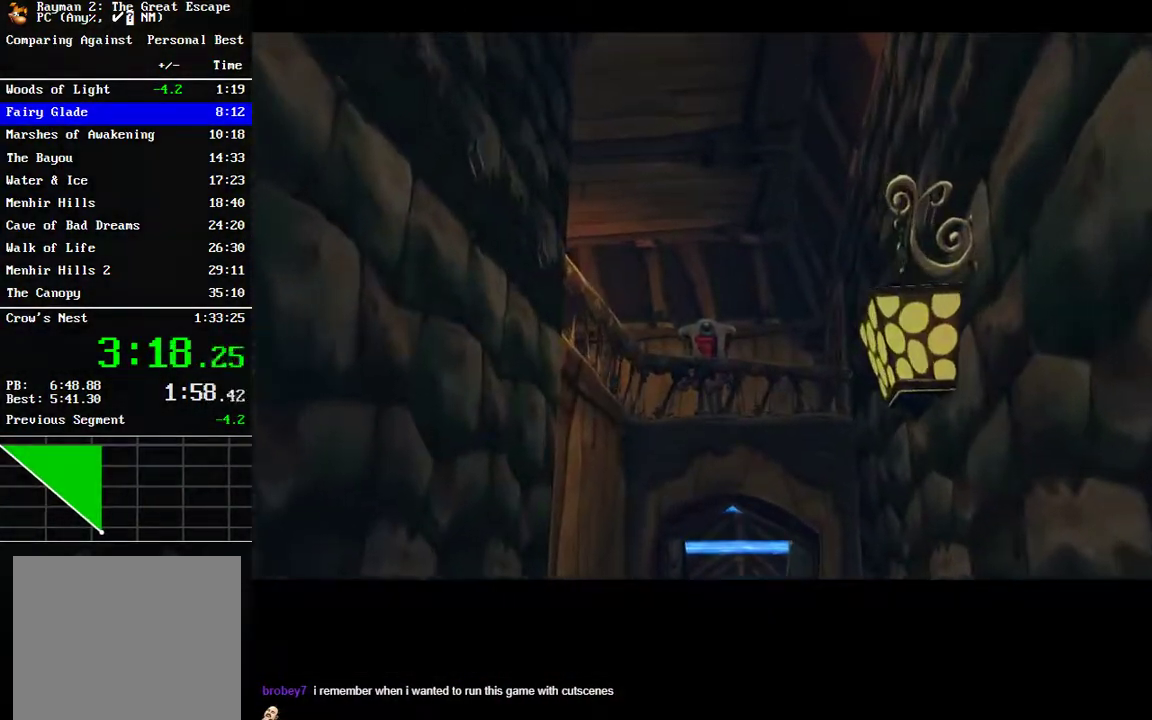
{"buttons": [], "left_stick": "center", "right_stick": "center", "events": []}
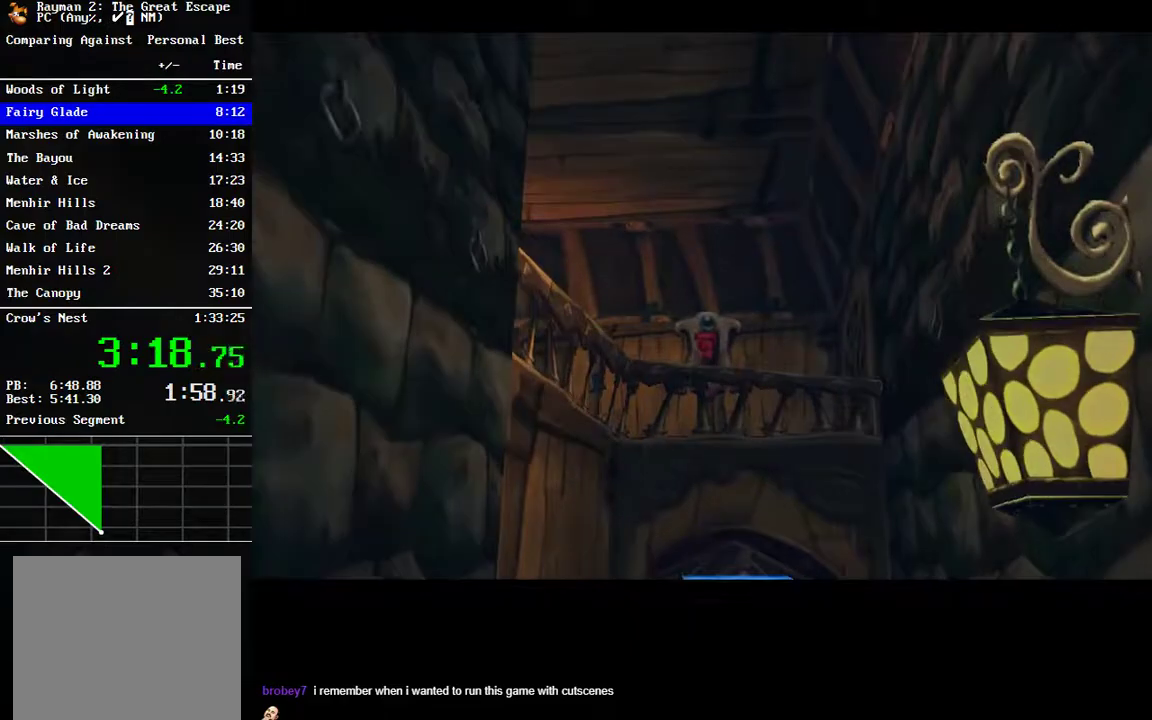
{"buttons": [], "left_stick": "center", "right_stick": "center", "events": []}
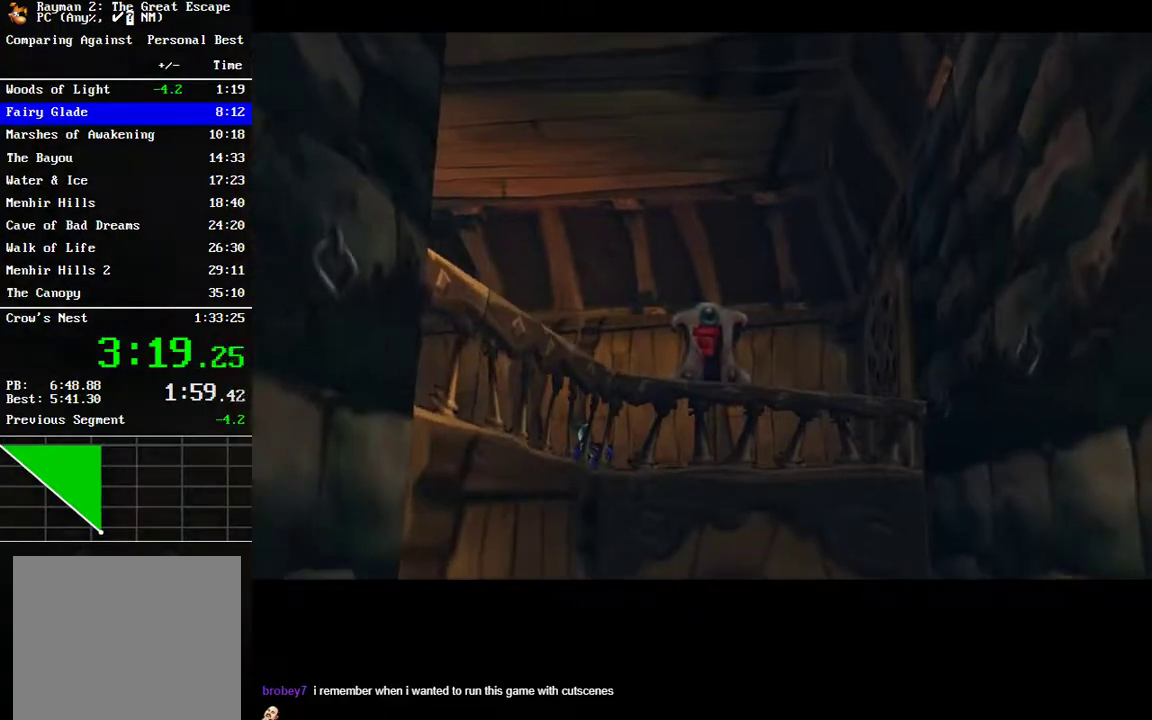
{"buttons": [], "left_stick": "center", "right_stick": "center", "events": []}
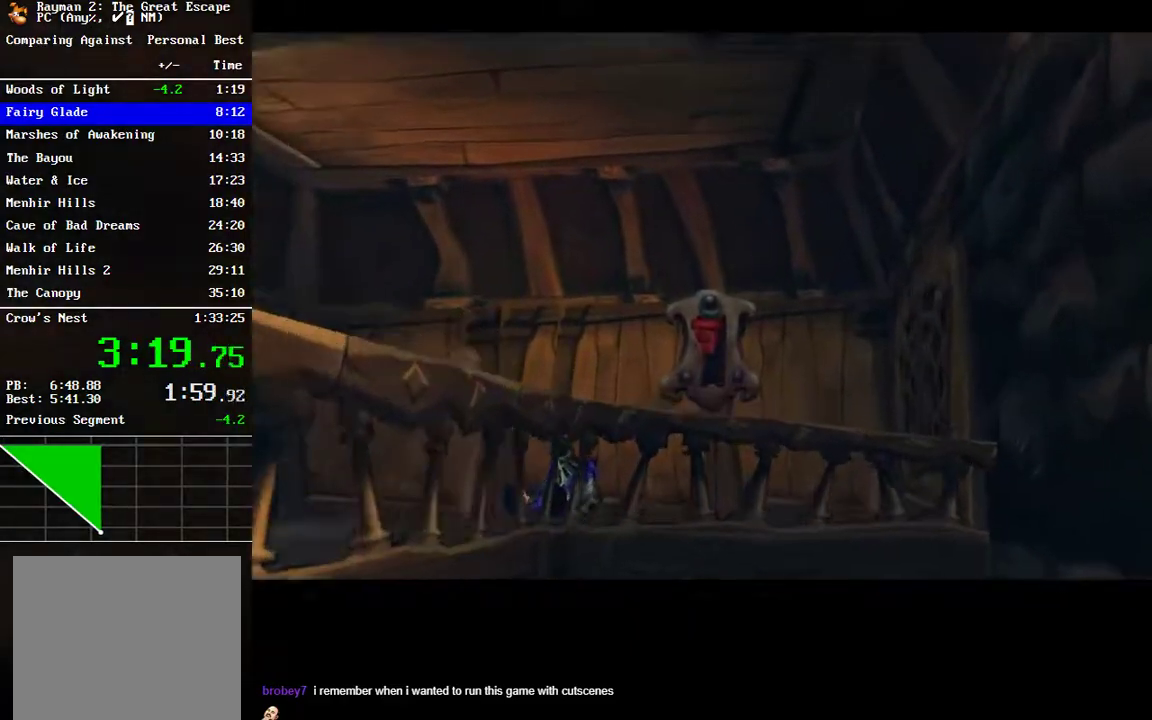
{"buttons": [], "left_stick": "center", "right_stick": "center", "events": []}
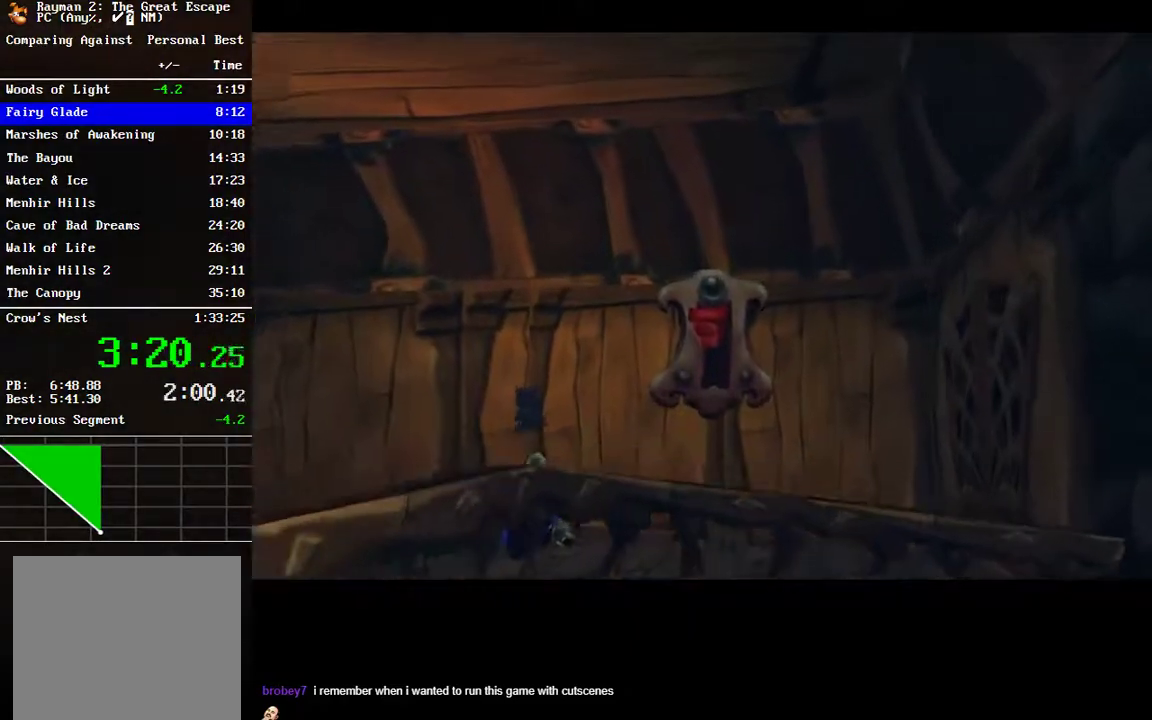
{"buttons": [], "left_stick": "center", "right_stick": "center", "events": []}
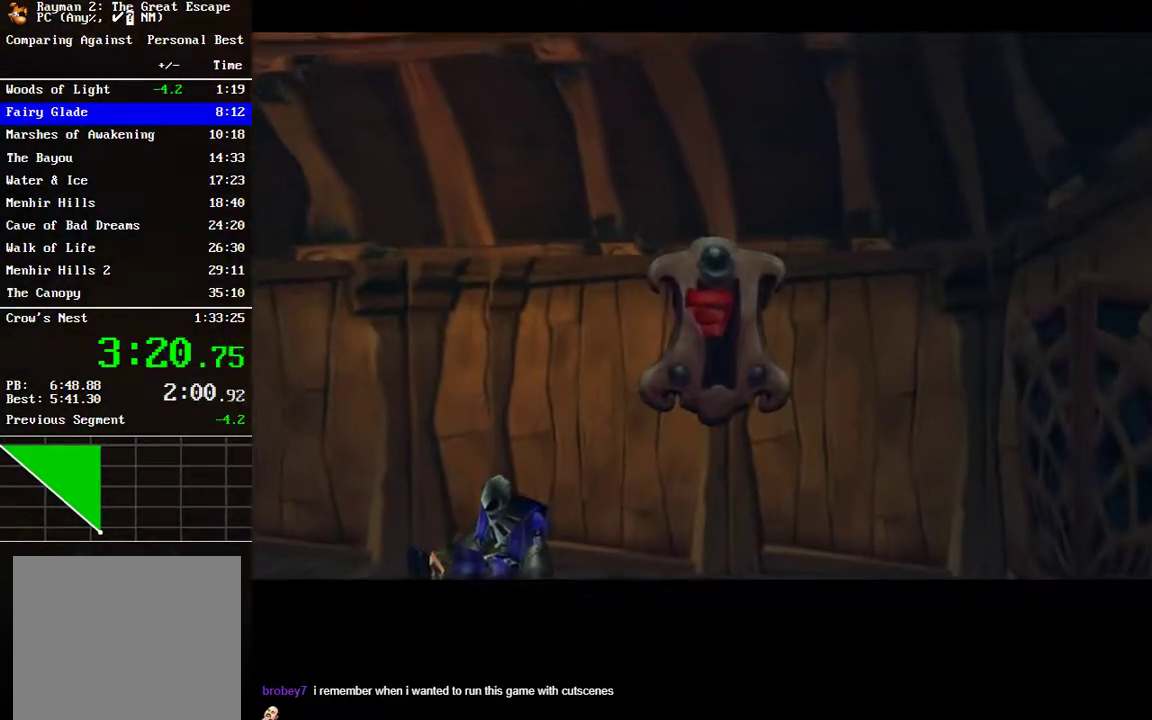
{"buttons": [], "left_stick": "center", "right_stick": "center", "events": []}
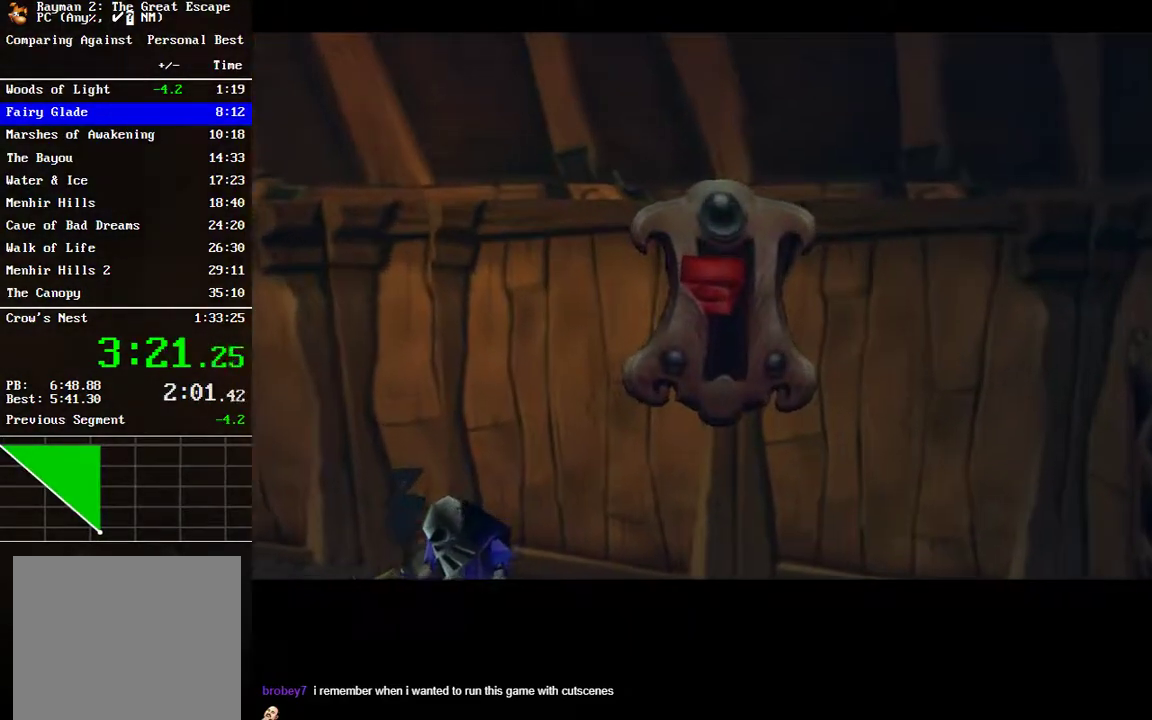
{"buttons": [], "left_stick": "center", "right_stick": "center", "events": []}
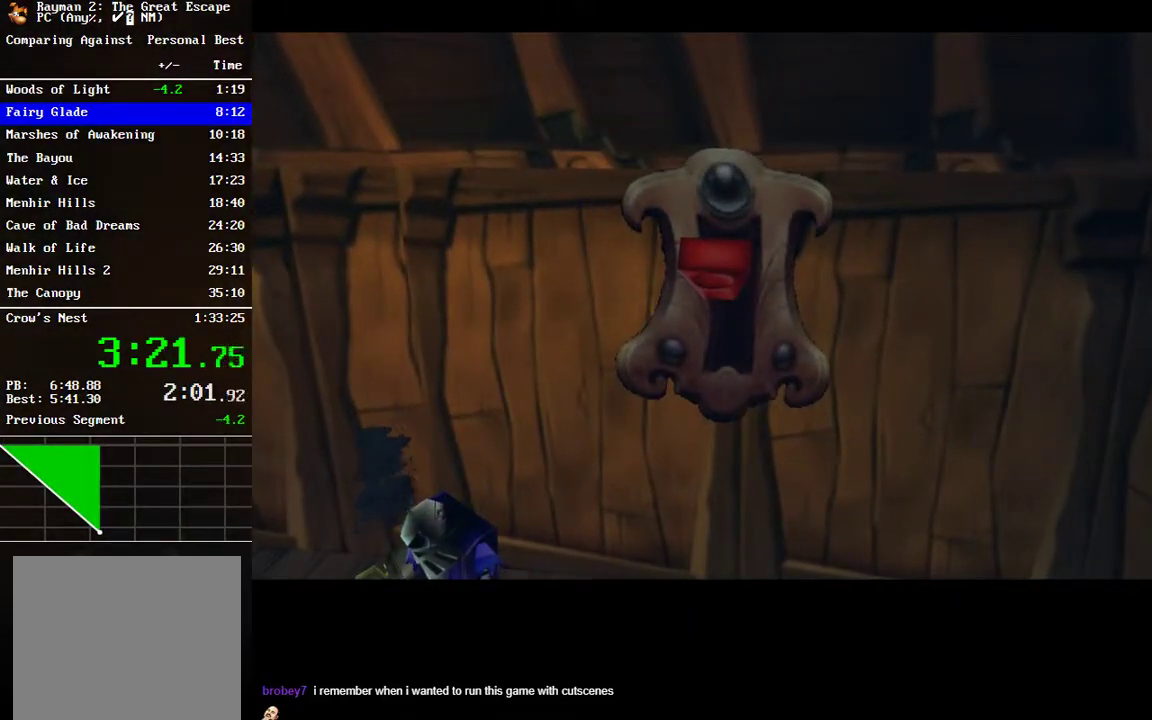
{"buttons": [], "left_stick": "up-left", "right_stick": "center", "events": [[167, "left_stick", "up-left"]]}
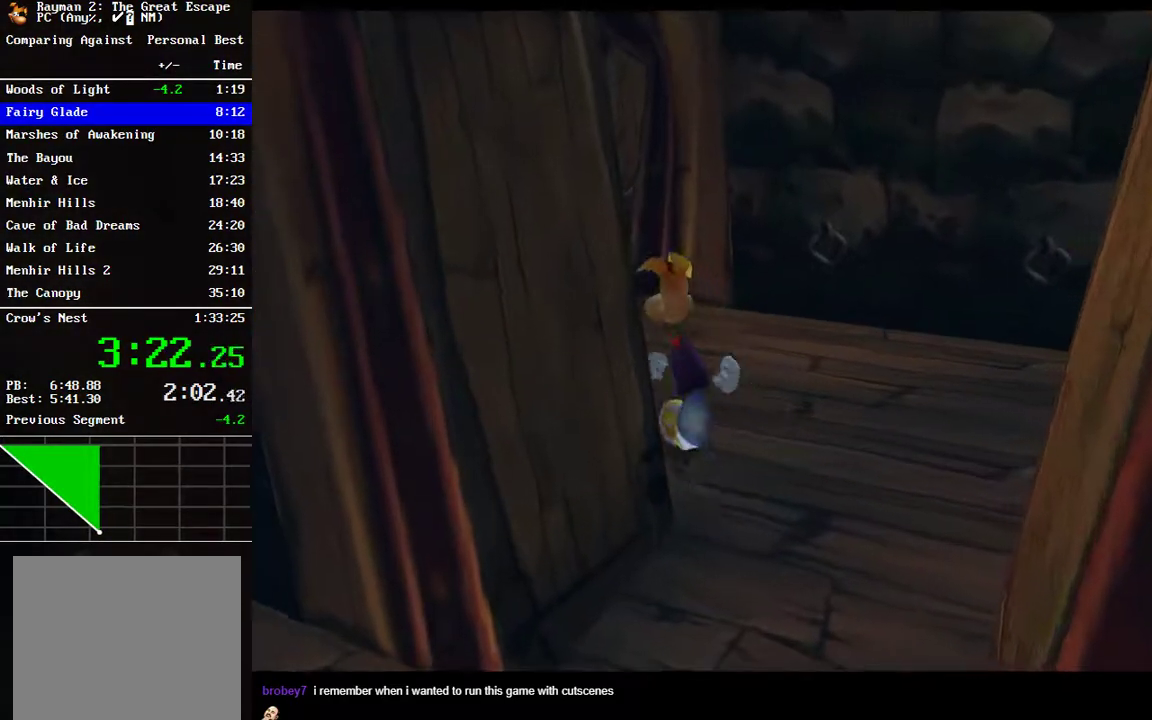
{"buttons": [], "left_stick": "up", "right_stick": "center", "events": [[17, "left_stick", "up"]]}
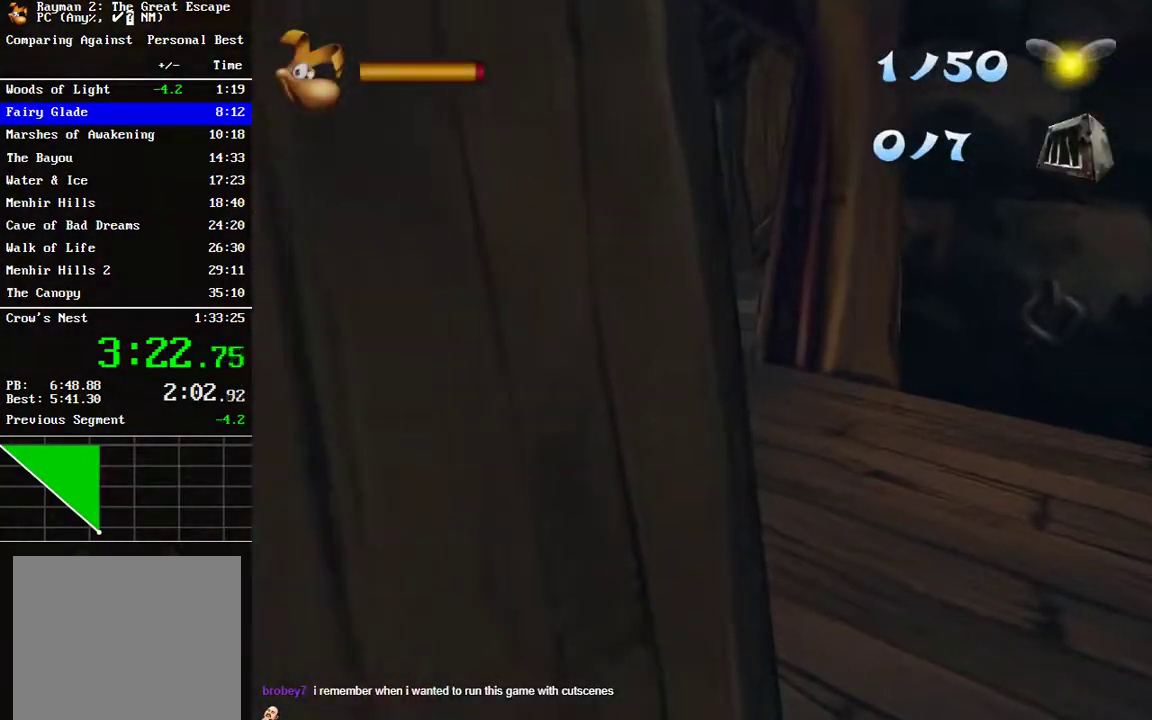
{"buttons": [], "left_stick": "up", "right_stick": "center", "events": []}